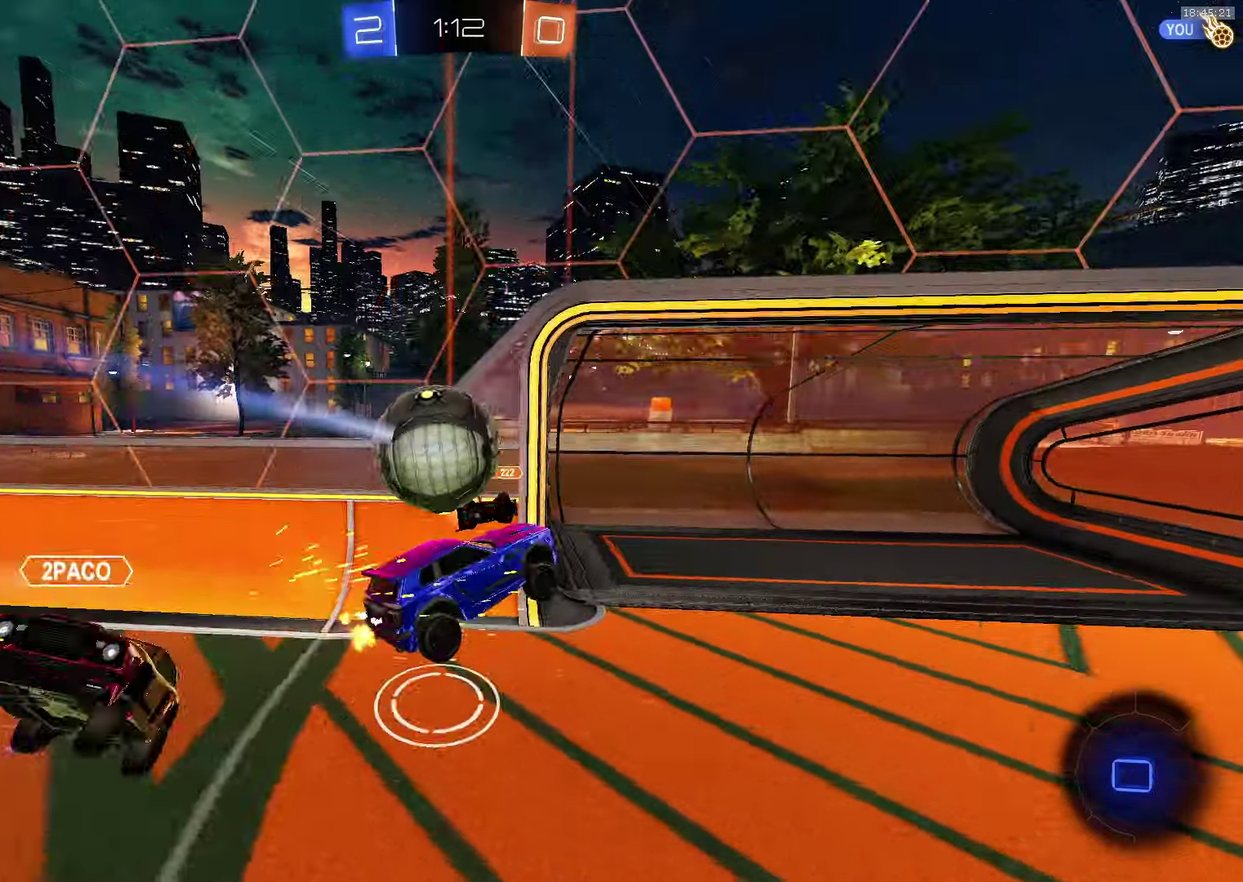
Gameplay with a controller (PlayStation layout); each line is a JSON object with the inputs held at the frame after it. "events" lists button and stick changes between this image and that frame as [ms after this image, input, new state], when the widget could be followed in between. Not read: L2 R3 right_stick.
{"buttons": ["L1", "R2"], "left_stick": "right", "events": [[100, "L1", "up"], [100, "left_stick", "center"], [250, "left_stick", "right"], [284, "R2", "down"], [484, "L1", "down"]]}
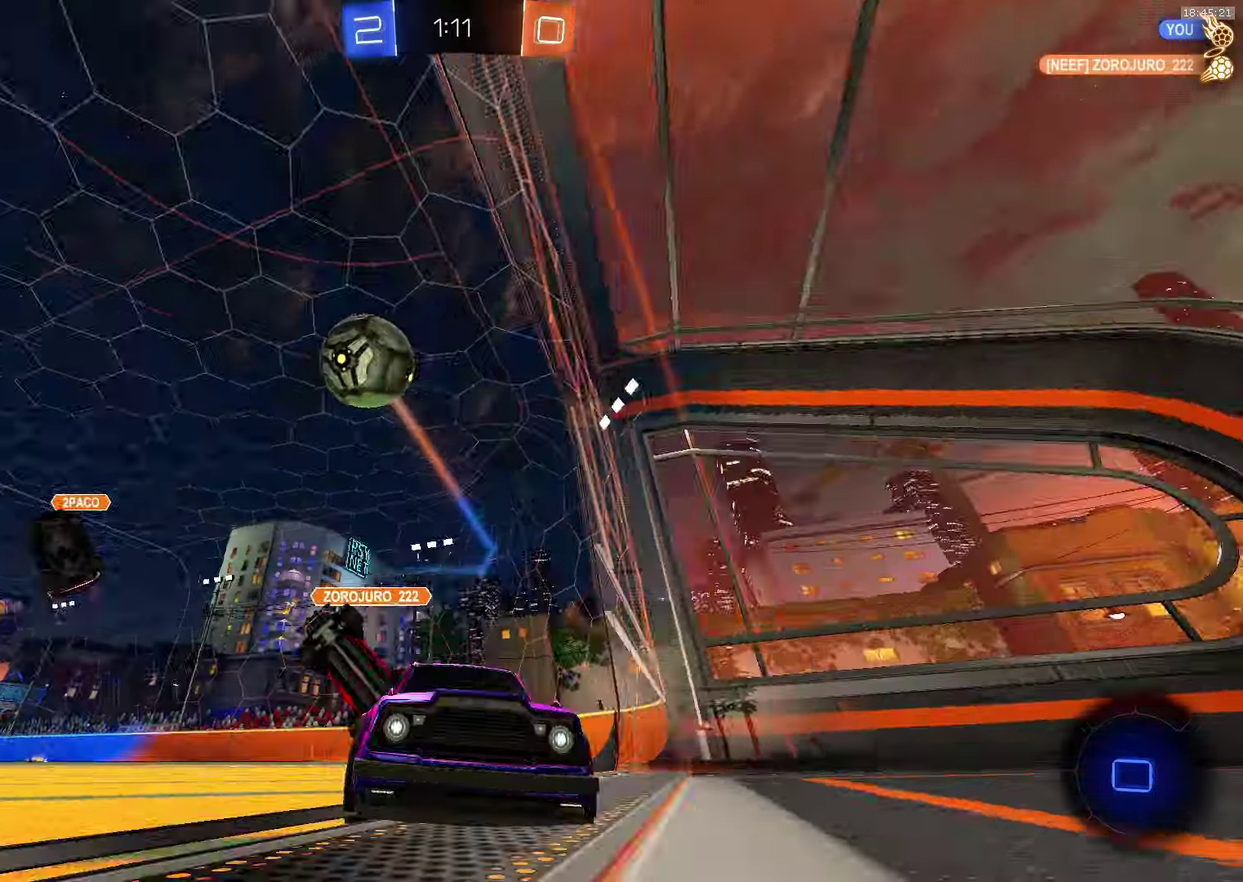
{"buttons": ["CROSS", "SQUARE", "L1", "R2"], "left_stick": "up-left", "events": [[100, "L1", "up"], [450, "CROSS", "down"], [450, "SQUARE", "down"], [467, "L1", "down"], [484, "left_stick", "up-left"]]}
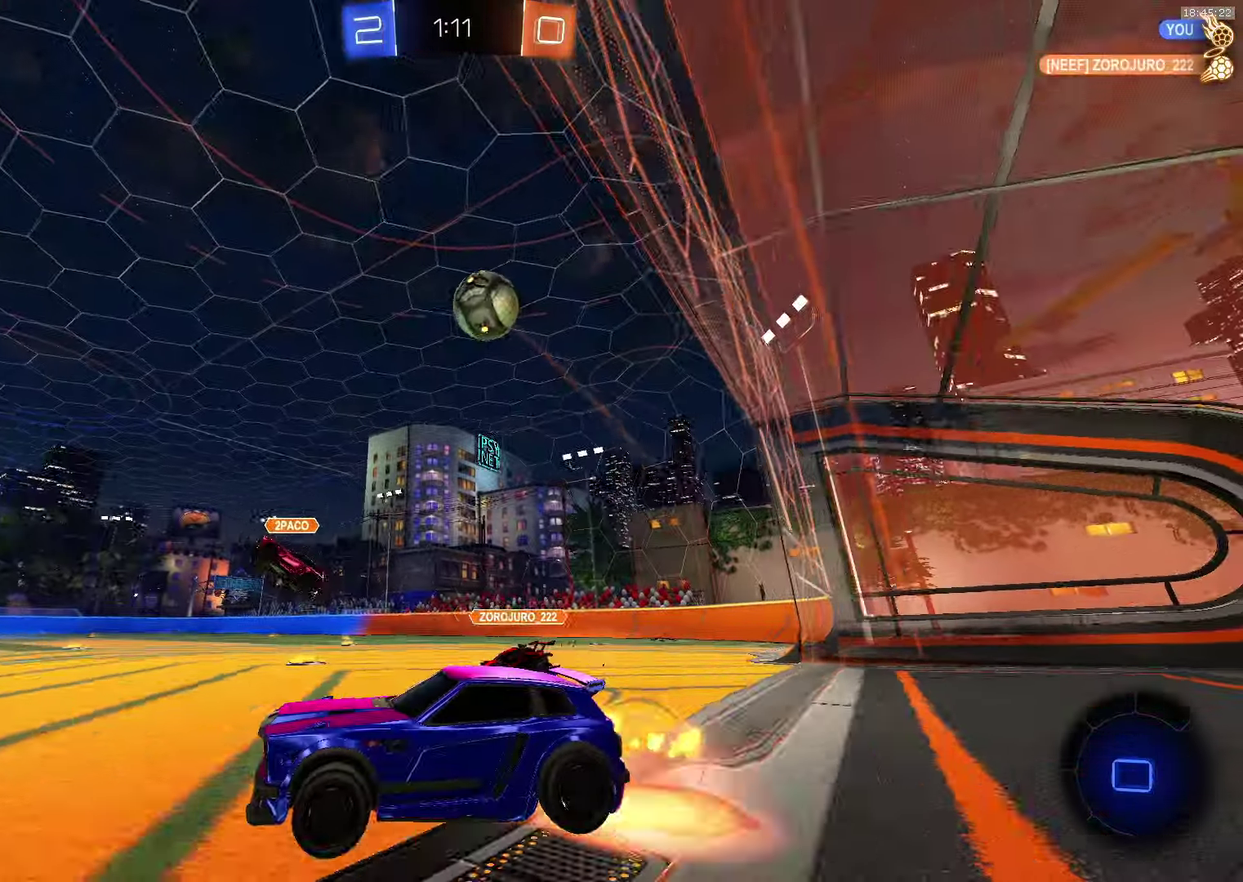
{"buttons": ["L1", "R2"], "left_stick": "down-left", "events": [[100, "left_stick", "down"], [134, "TRIANGLE", "down"], [267, "SQUARE", "up"], [284, "TRIANGLE", "up"], [284, "left_stick", "down-left"], [300, "CROSS", "up"]]}
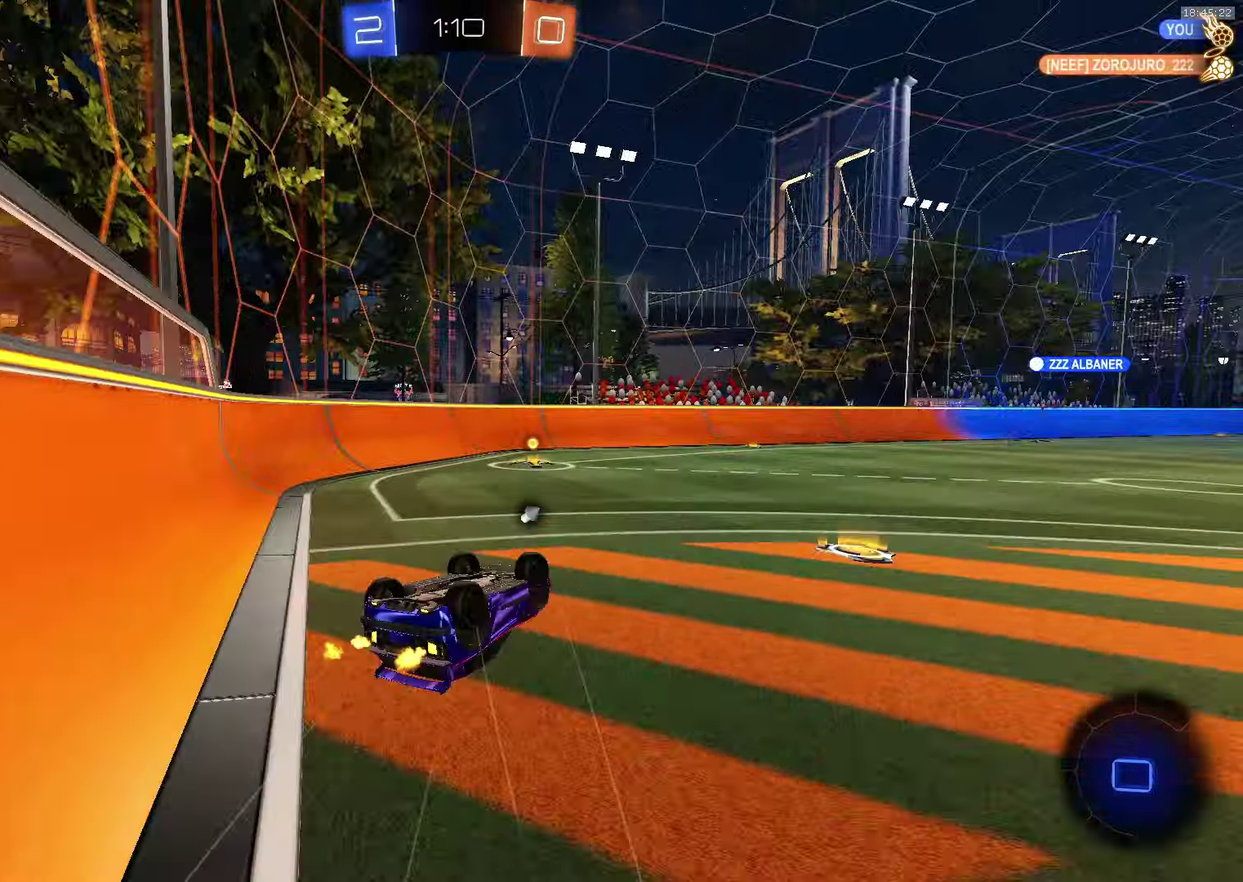
{"buttons": ["R2"], "left_stick": "right", "events": [[317, "L1", "up"], [317, "TRIANGLE", "down"], [317, "left_stick", "center"], [367, "left_stick", "up-right"], [400, "TRIANGLE", "up"], [434, "left_stick", "right"]]}
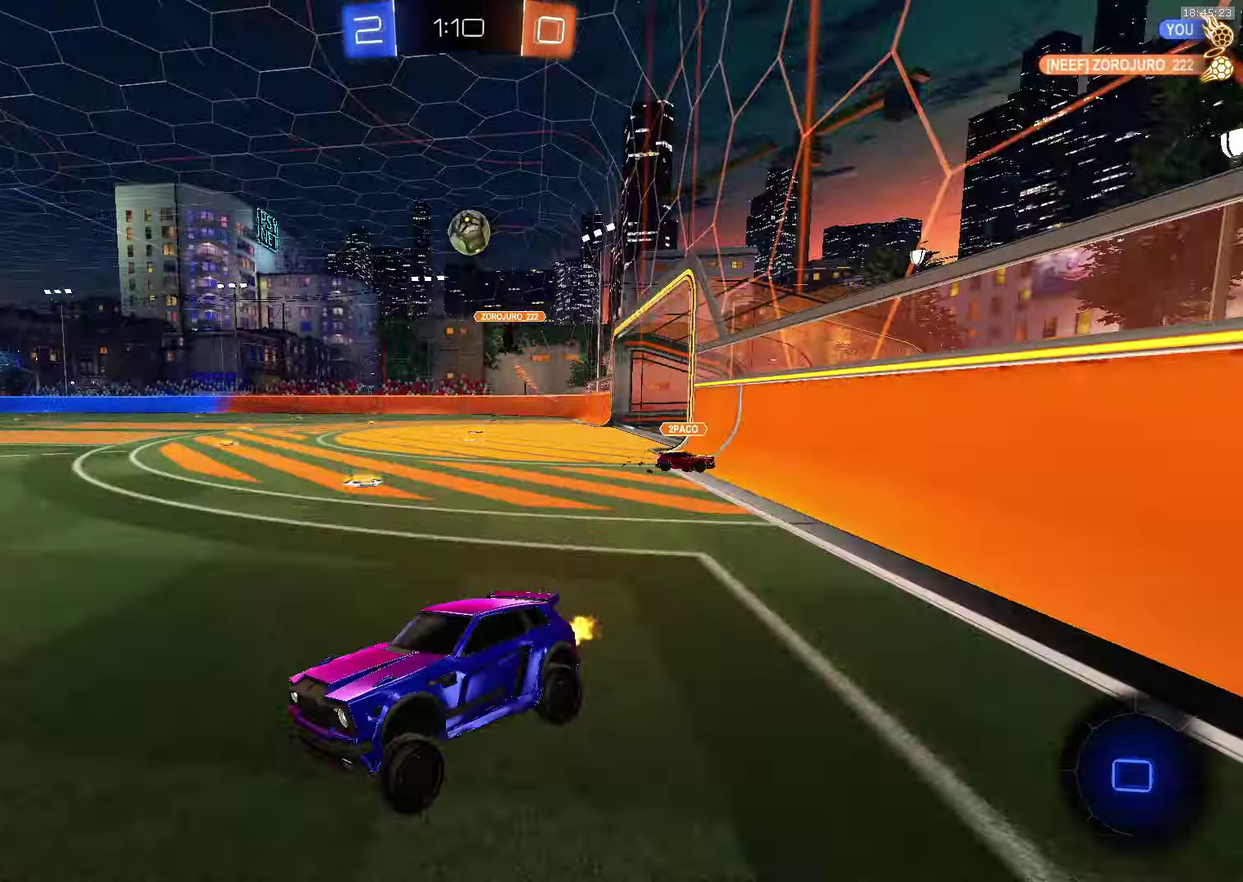
{"buttons": ["CROSS", "R2"], "left_stick": "center", "events": [[367, "CROSS", "down"], [467, "left_stick", "center"]]}
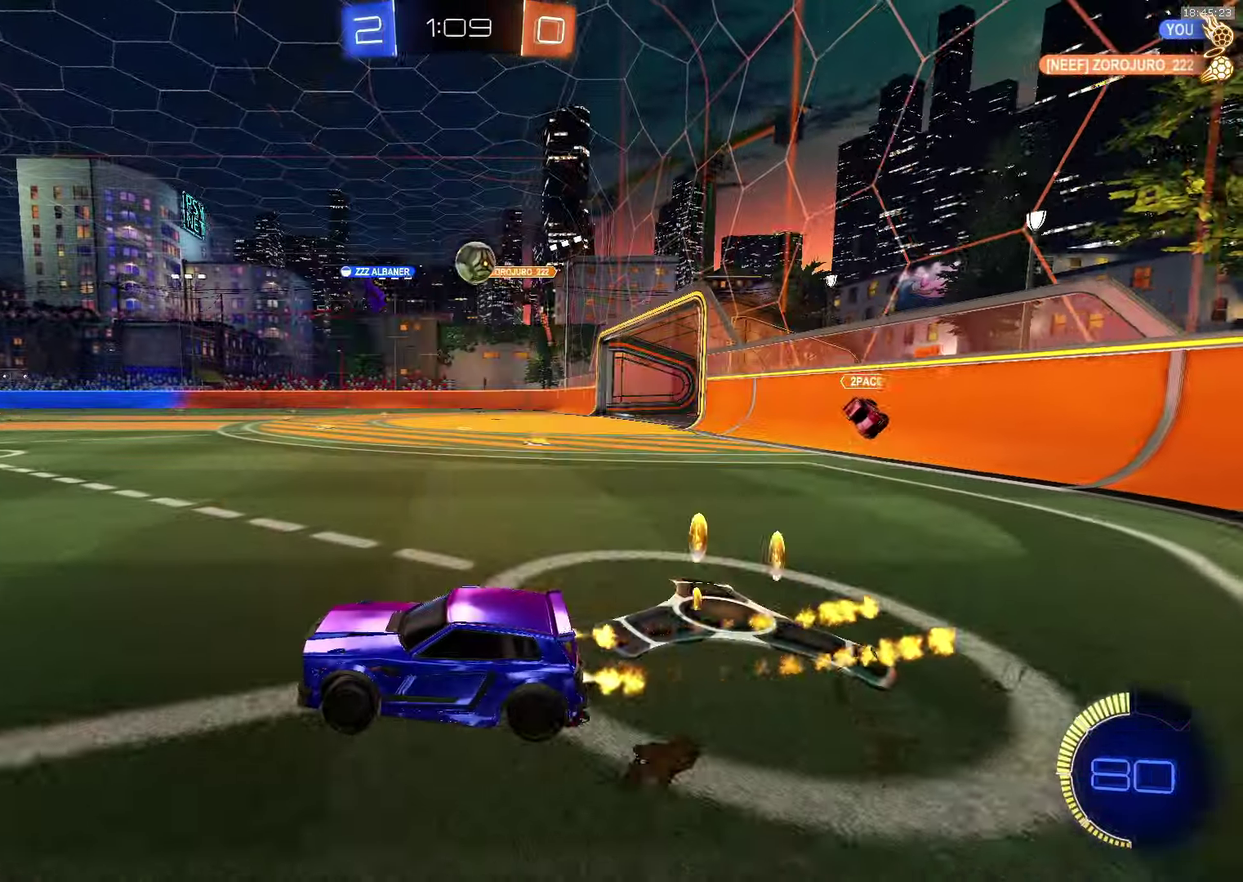
{"buttons": ["R2"], "left_stick": "down-right", "events": [[50, "CROSS", "up"], [250, "R2", "up"], [484, "left_stick", "down-right"], [500, "R2", "down"]]}
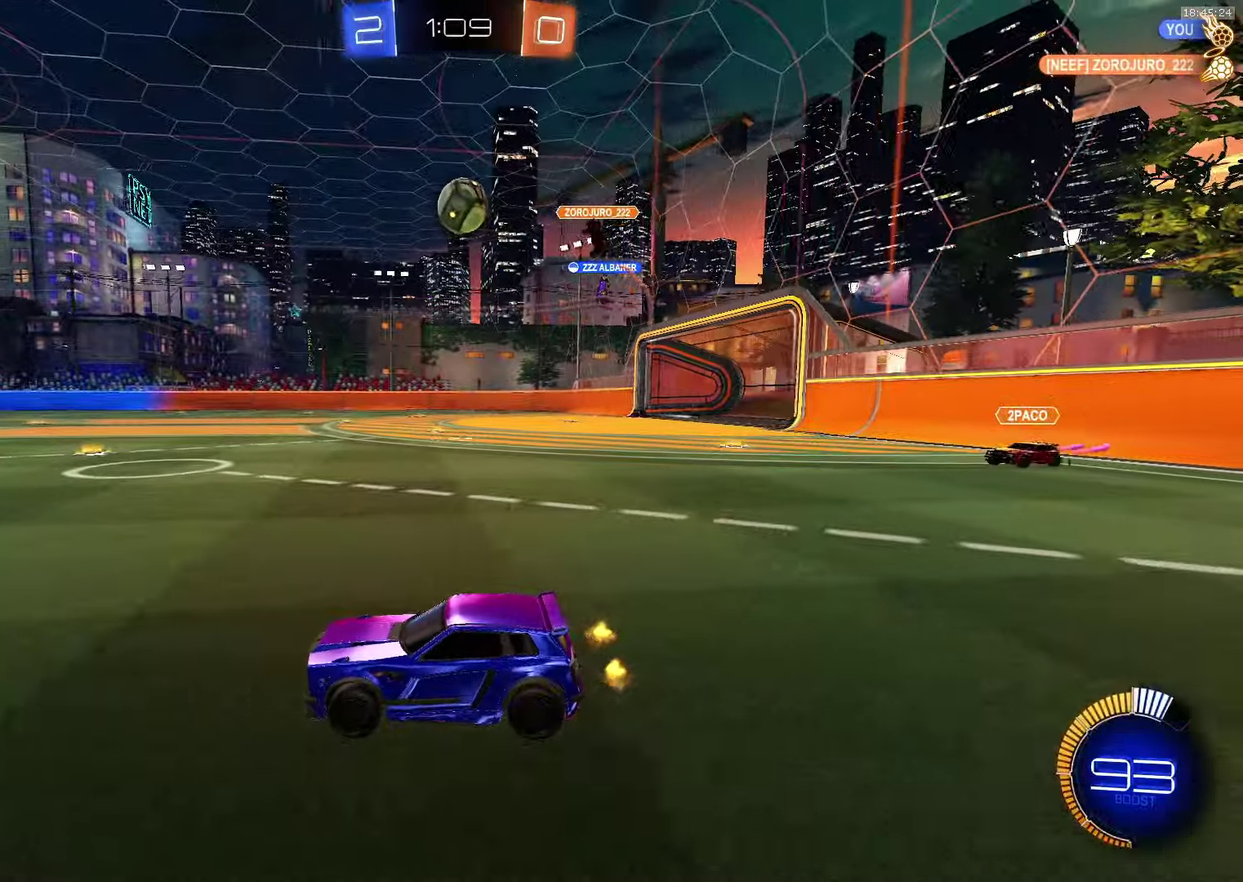
{"buttons": ["CROSS"], "left_stick": "left", "events": [[117, "R2", "up"], [234, "SQUARE", "down"], [317, "left_stick", "down"], [400, "left_stick", "down-left"], [450, "CROSS", "down"], [450, "SQUARE", "up"], [500, "left_stick", "left"]]}
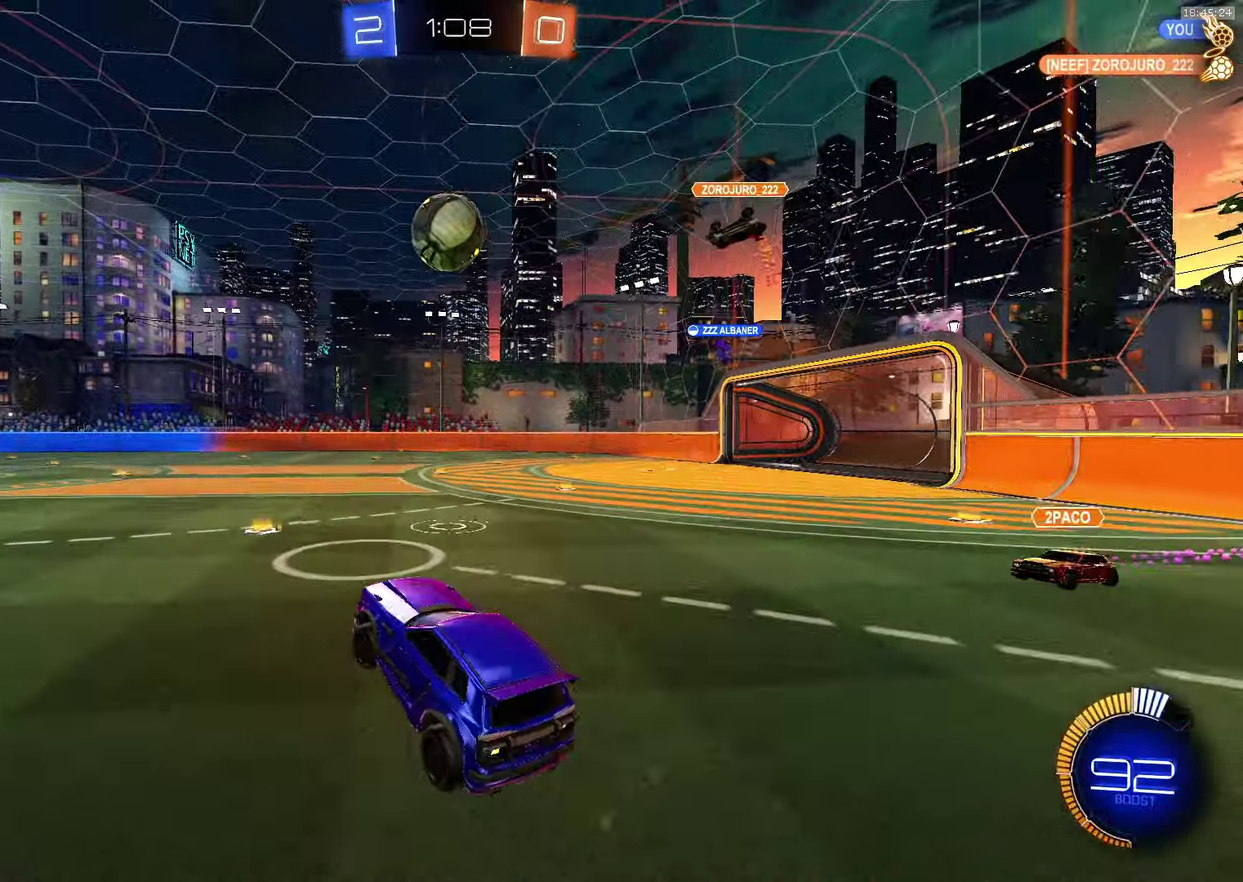
{"buttons": ["CROSS", "L1"], "left_stick": "up-right", "events": [[284, "left_stick", "down-left"], [416, "left_stick", "center"], [450, "L1", "down"], [483, "left_stick", "up-right"]]}
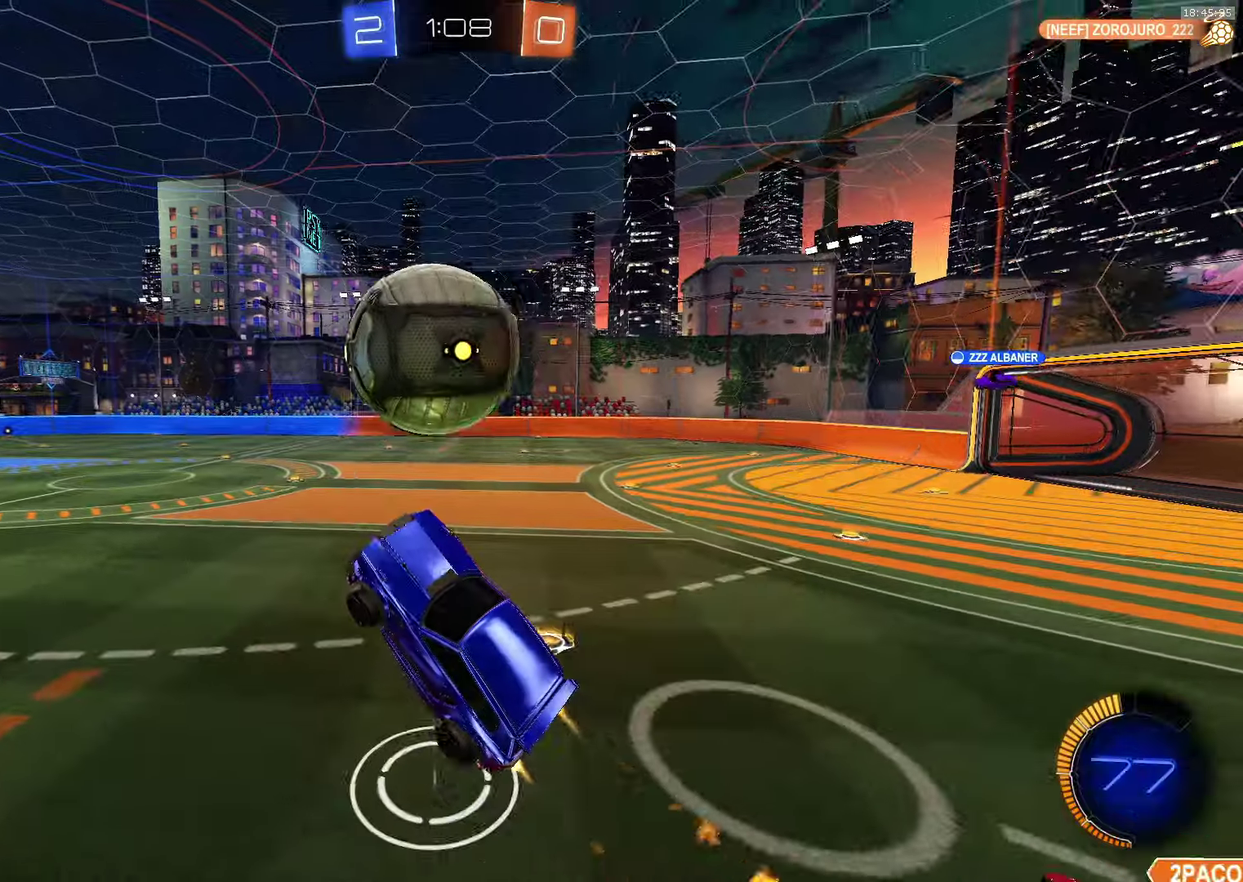
{"buttons": ["CROSS", "SQUARE", "L1"], "left_stick": "down", "events": [[50, "SQUARE", "down"], [133, "left_stick", "down-right"], [366, "left_stick", "down"]]}
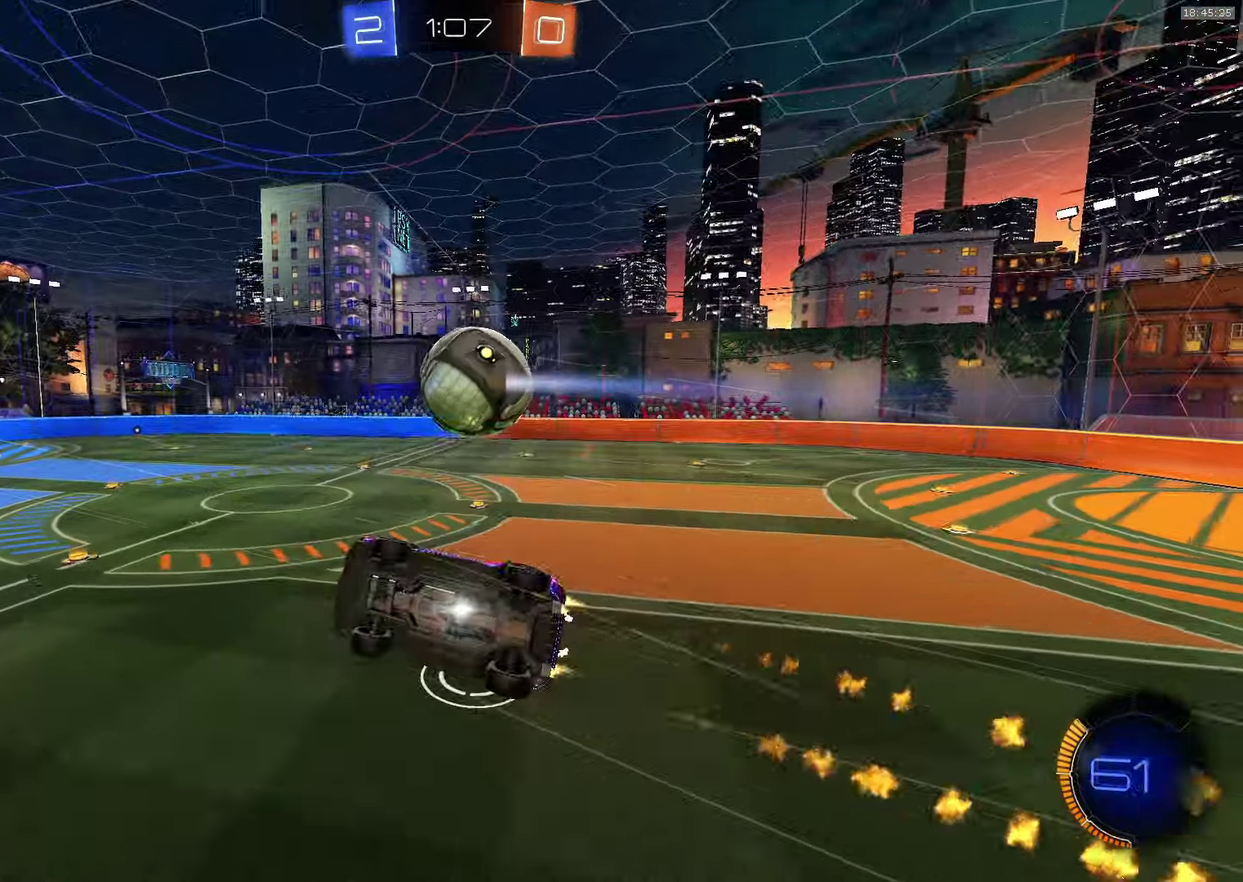
{"buttons": ["L1", "R2"], "left_stick": "right", "events": [[150, "left_stick", "down-right"], [200, "SQUARE", "up"], [233, "CROSS", "up"], [283, "R2", "down"], [350, "TRIANGLE", "down"], [416, "TRIANGLE", "up"], [483, "left_stick", "right"]]}
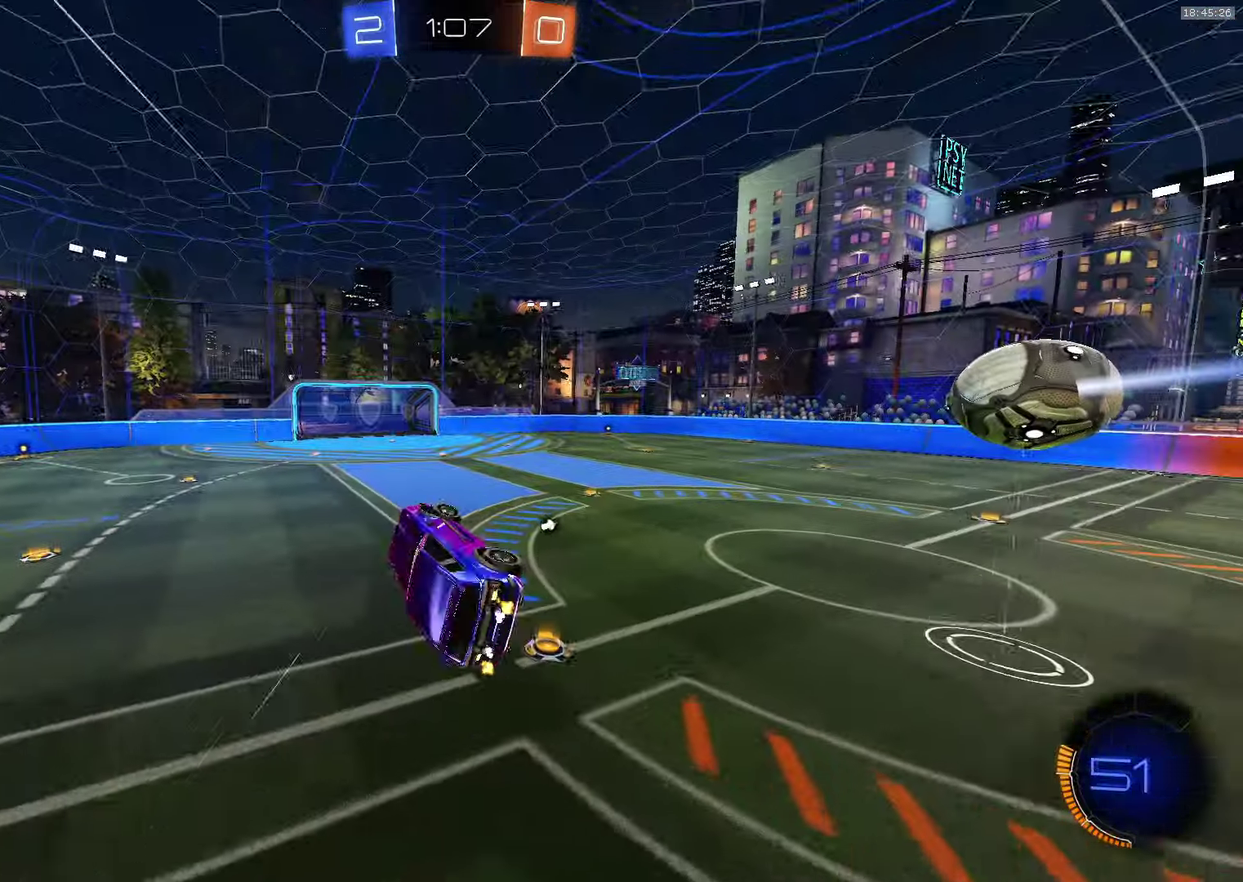
{"buttons": ["R2"], "left_stick": "center", "events": [[100, "L1", "up"], [116, "left_stick", "center"], [166, "TRIANGLE", "down"], [250, "TRIANGLE", "up"], [366, "left_stick", "down-right"], [483, "left_stick", "center"]]}
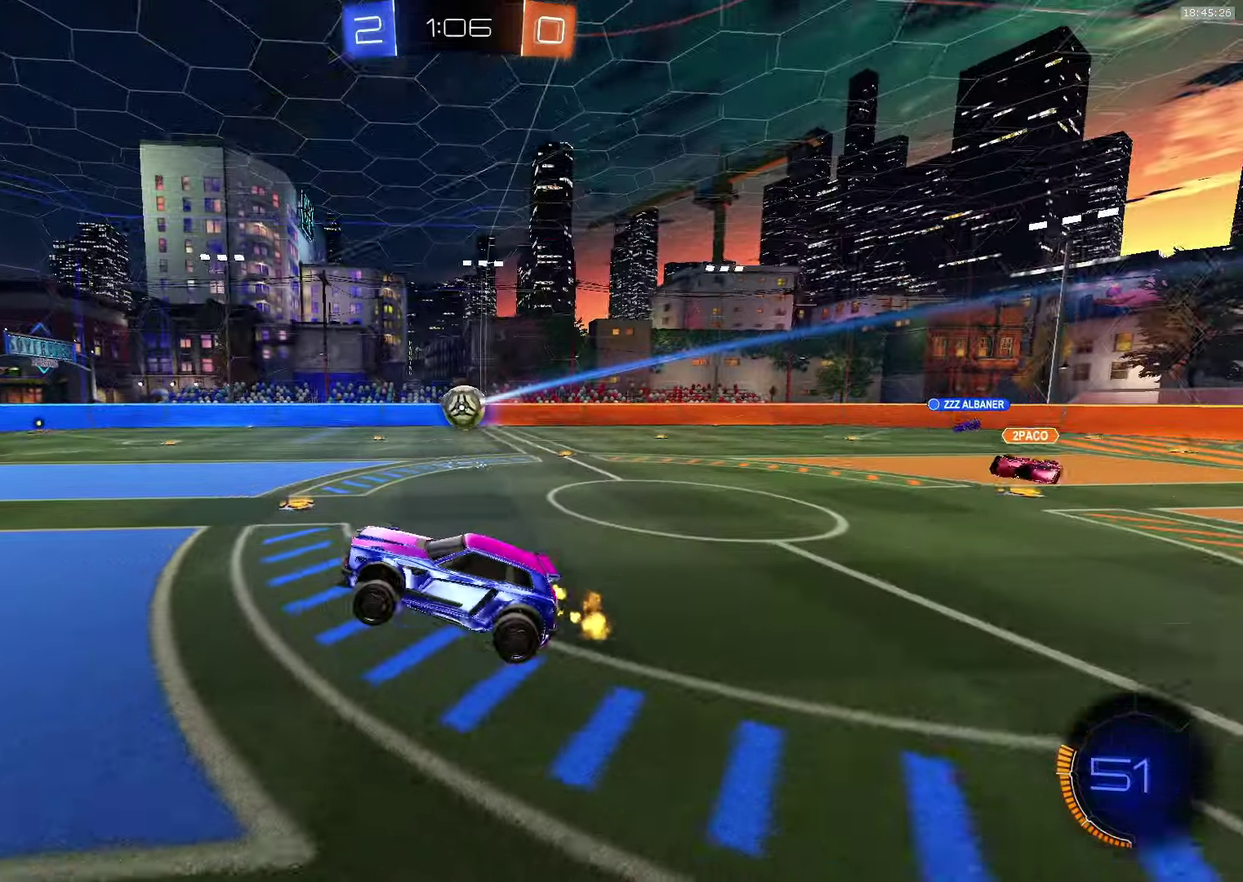
{"buttons": ["CROSS", "R2"], "left_stick": "center", "events": [[133, "left_stick", "down-right"], [333, "CROSS", "down"], [466, "left_stick", "center"]]}
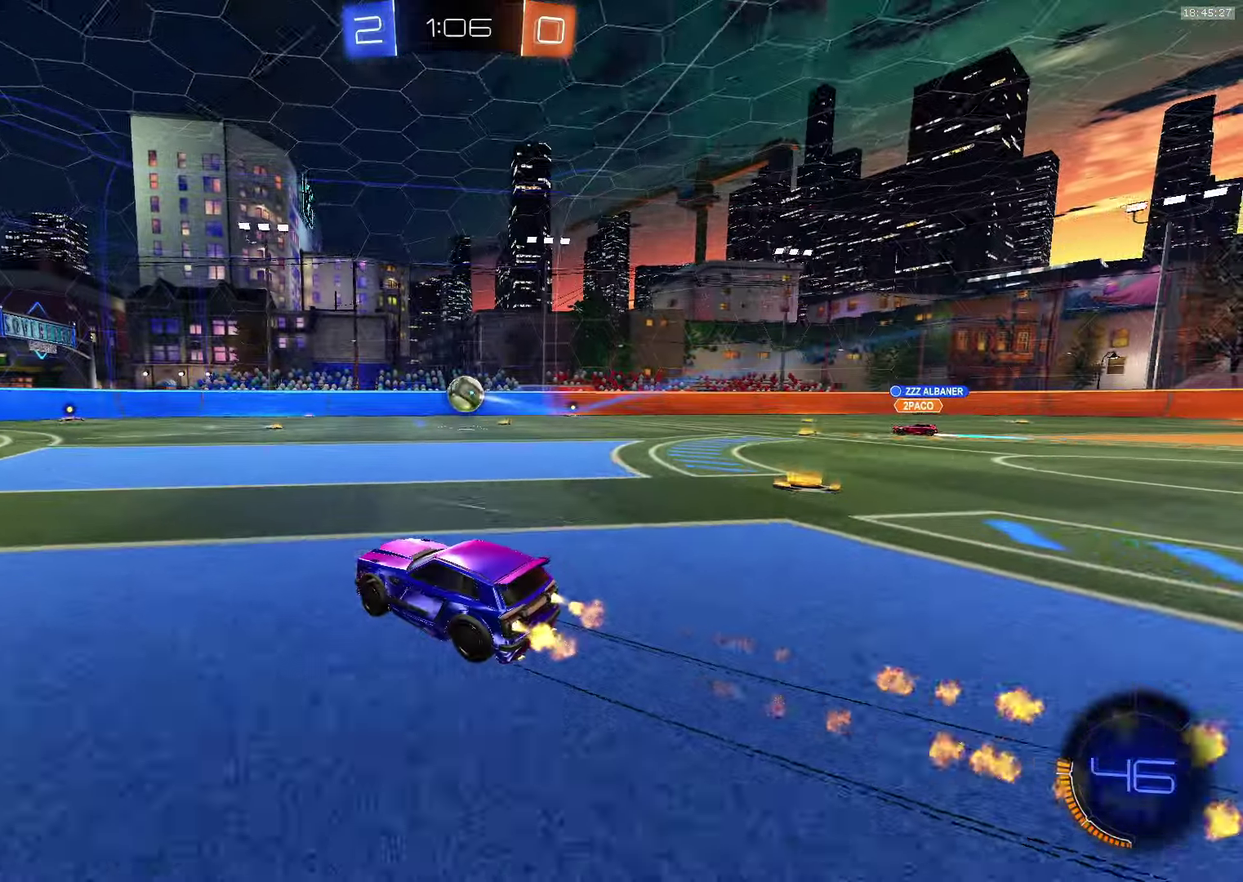
{"buttons": ["R2"], "left_stick": "down-right", "events": [[283, "CROSS", "up"], [466, "left_stick", "down-right"]]}
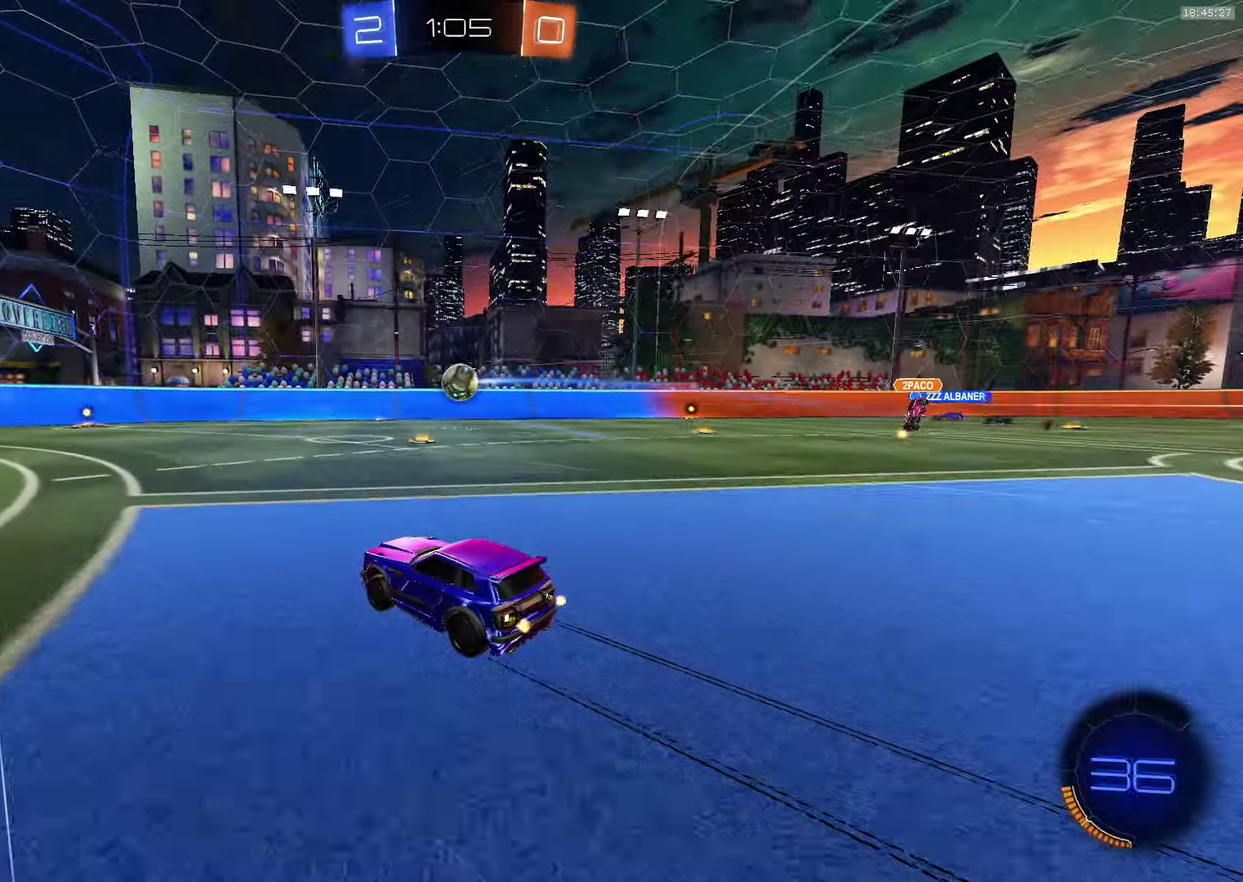
{"buttons": ["R2"], "left_stick": "center", "events": [[66, "left_stick", "center"], [200, "CROSS", "down"], [366, "CROSS", "up"]]}
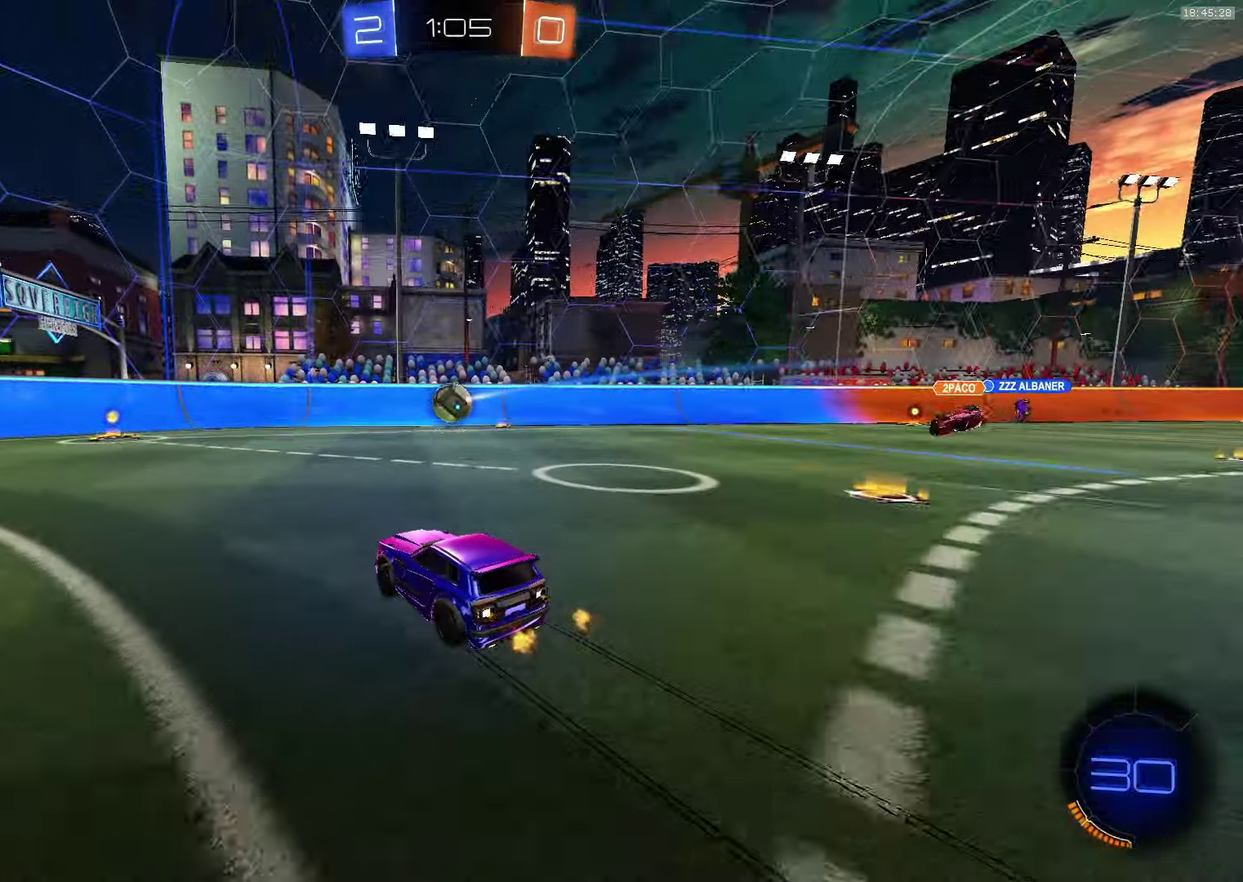
{"buttons": ["R2"], "left_stick": "center", "events": [[150, "left_stick", "up-left"], [216, "left_stick", "center"]]}
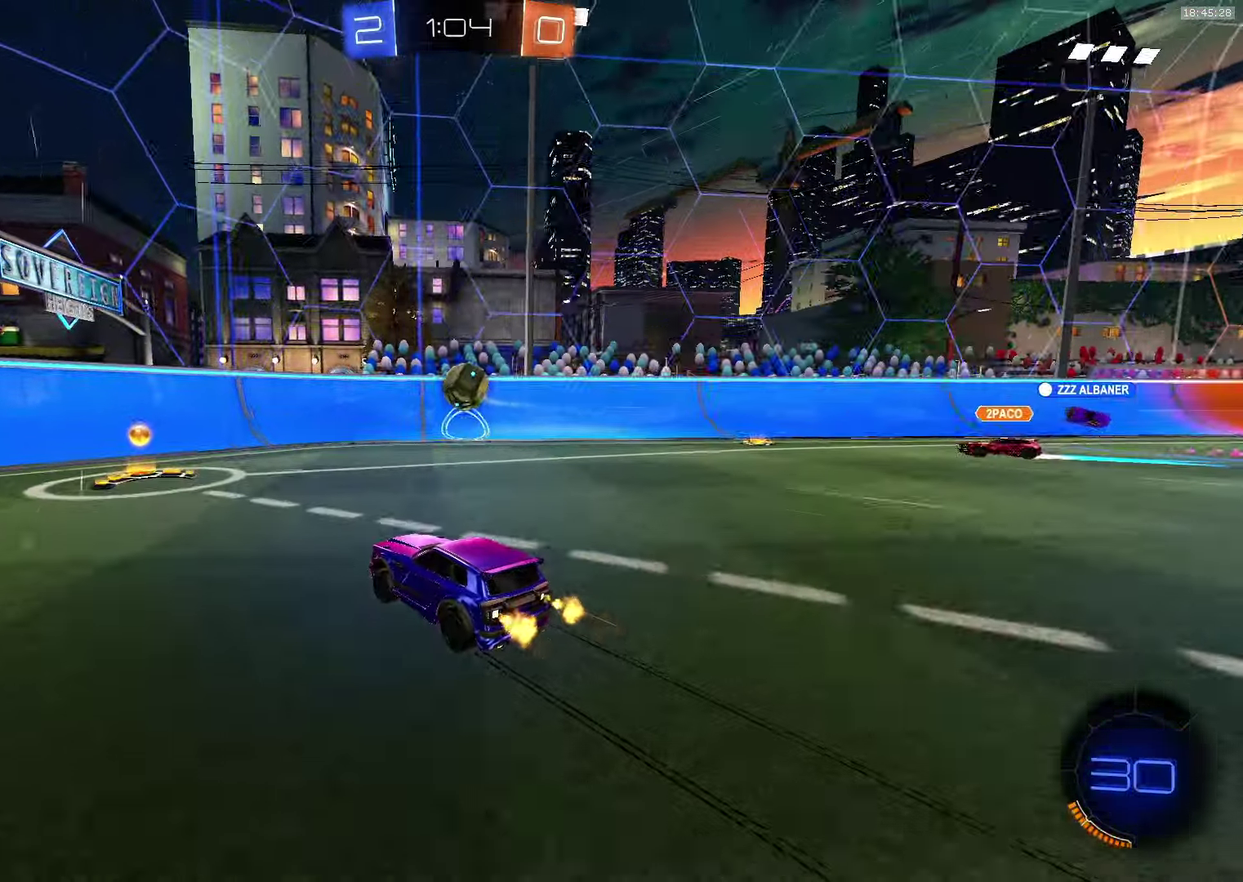
{"buttons": ["R2"], "left_stick": "center", "events": []}
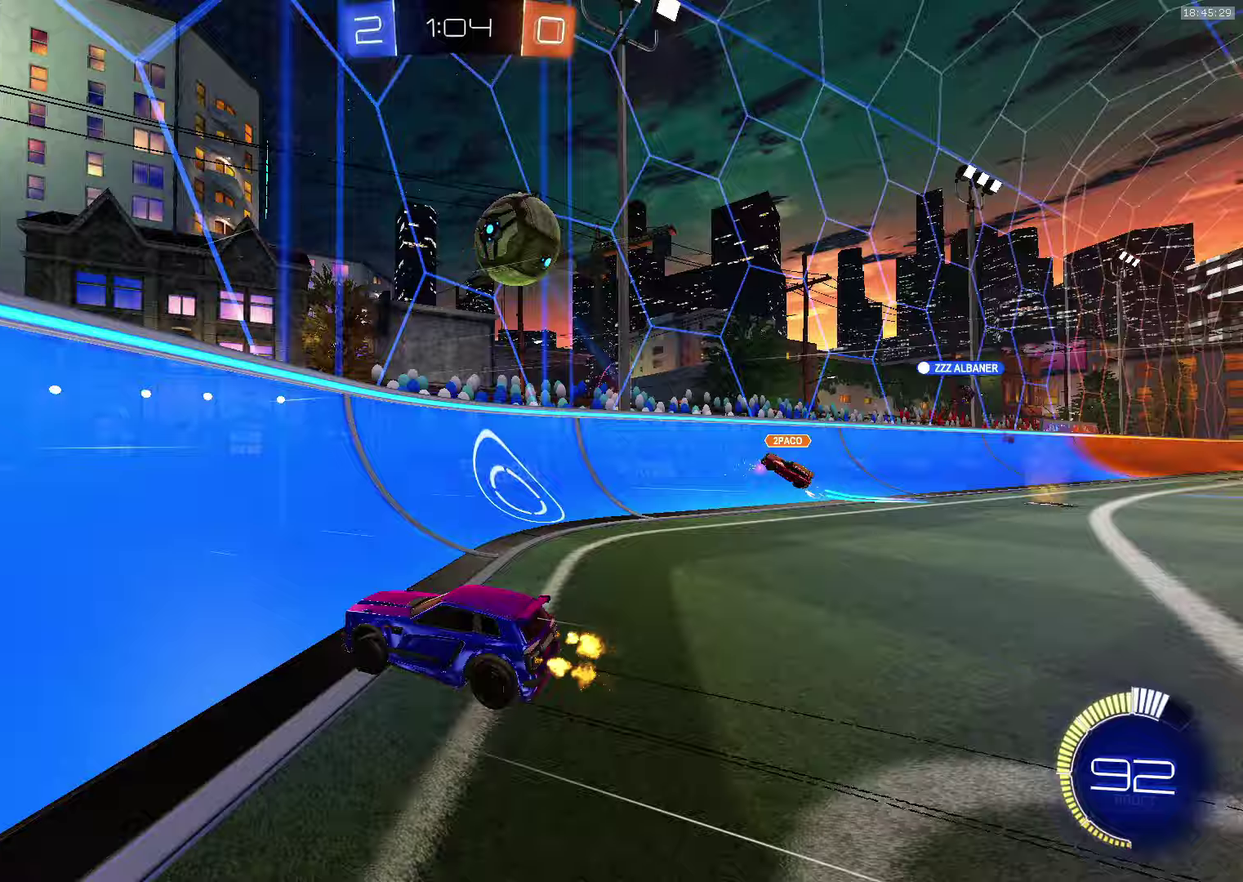
{"buttons": ["CROSS", "SQUARE", "L1", "R2"], "left_stick": "right", "events": [[17, "left_stick", "down-right"], [100, "CROSS", "down"], [250, "left_stick", "center"], [317, "left_stick", "down-right"], [333, "L1", "down"], [333, "SQUARE", "down"], [367, "left_stick", "up-right"], [400, "SQUARE", "up"], [450, "SQUARE", "down"], [483, "left_stick", "right"]]}